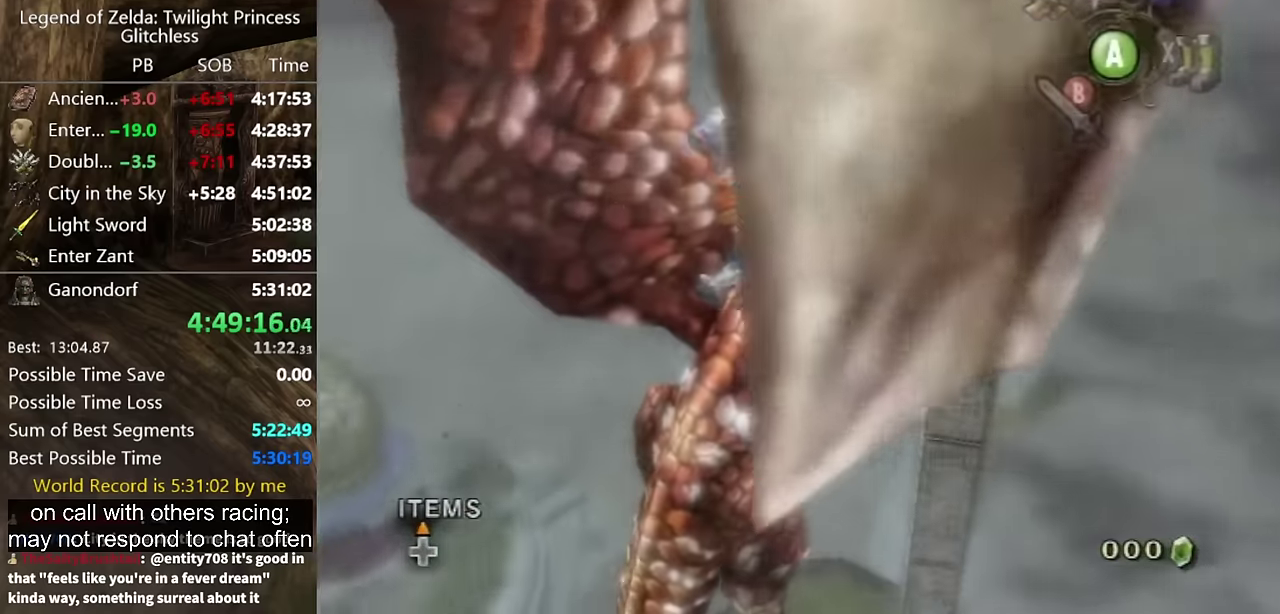
Gameplay with a controller (Nintendo layout); each line is a JSON object with the inputs held at the frame after it. "events" lists button and stick changes between this image and that frame as [ms after this image, input, new state], when the widget could be followed in between. Not read: L2 L3 R1 R2 R3.
{"buttons": ["B"], "left_stick": "center", "right_stick": "right", "events": [[100, "B", "up"], [167, "B", "down"], [233, "B", "up"], [333, "B", "down"], [400, "B", "up"], [467, "B", "down"]]}
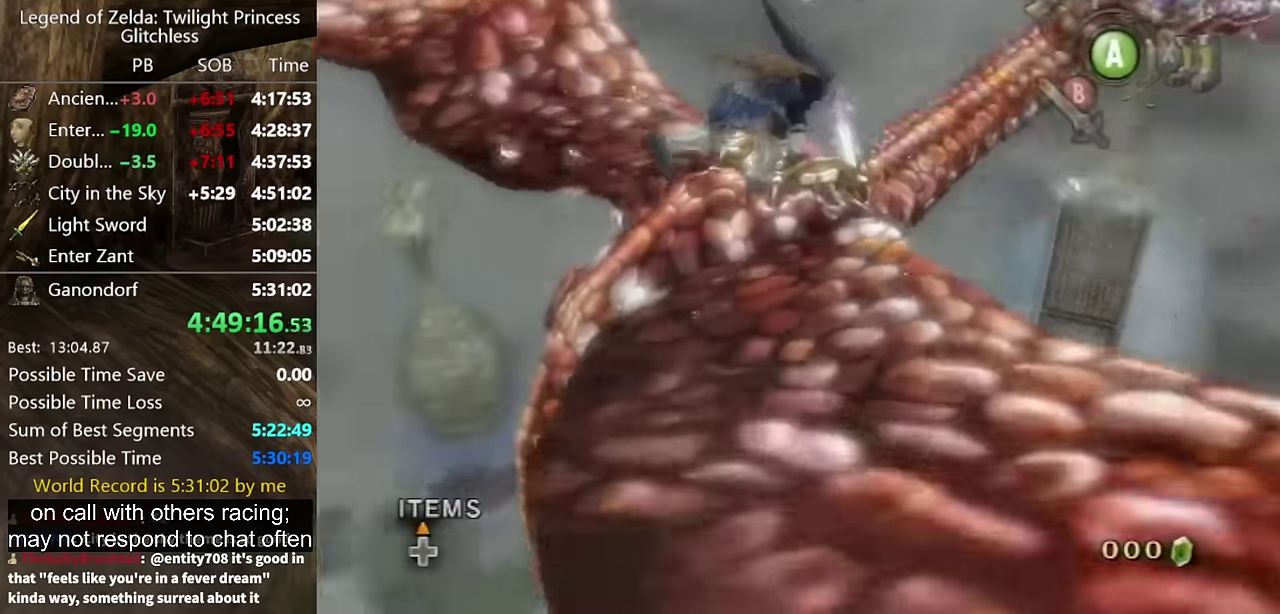
{"buttons": ["B"], "left_stick": "center", "right_stick": "right", "events": [[67, "B", "up"], [167, "B", "down"], [233, "B", "up"], [333, "B", "down"]]}
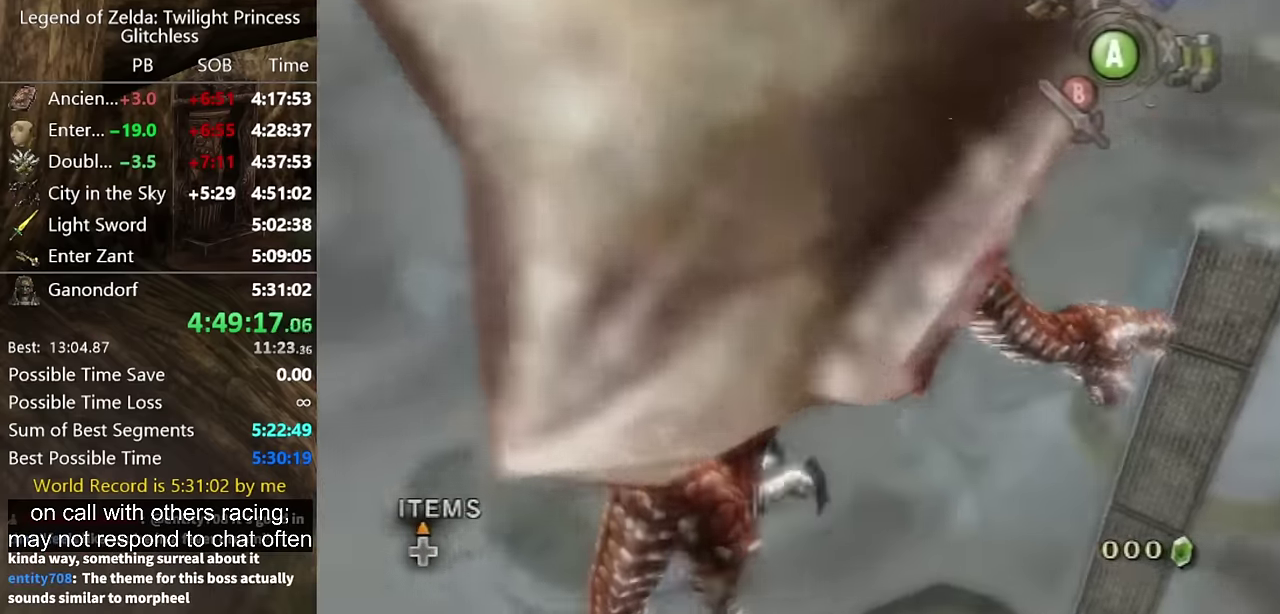
{"buttons": ["B"], "left_stick": "center", "right_stick": "right", "events": [[67, "B", "up"], [133, "B", "down"], [233, "B", "up"], [300, "B", "down"], [367, "B", "up"], [433, "B", "down"]]}
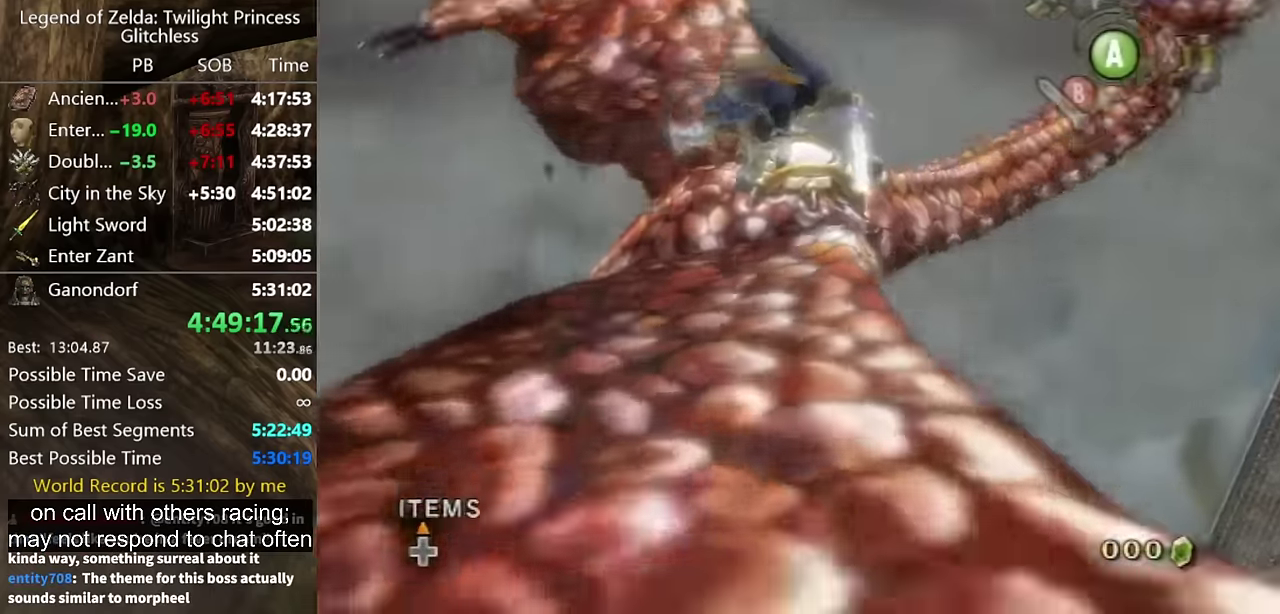
{"buttons": [], "left_stick": "center", "right_stick": "right", "events": [[33, "B", "up"], [100, "B", "down"], [200, "B", "up"], [267, "B", "down"], [333, "B", "up"], [400, "B", "down"], [500, "B", "up"]]}
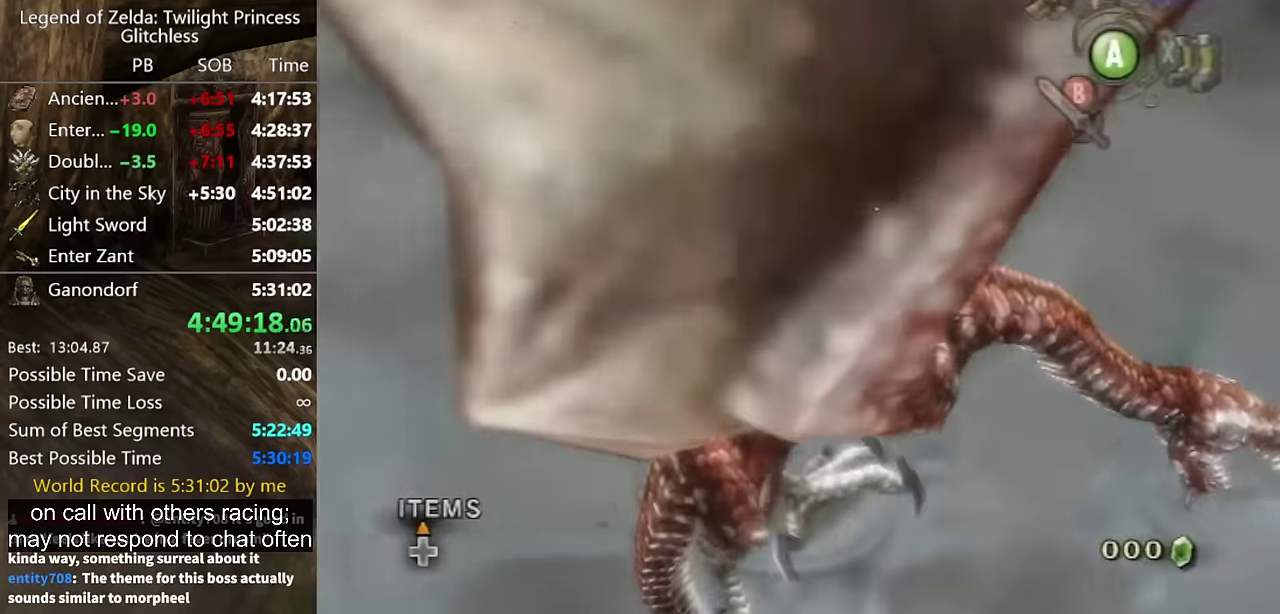
{"buttons": [], "left_stick": "center", "right_stick": "right", "events": [[67, "B", "down"], [167, "B", "up"], [267, "B", "down"], [333, "B", "up"], [400, "B", "down"], [500, "B", "up"]]}
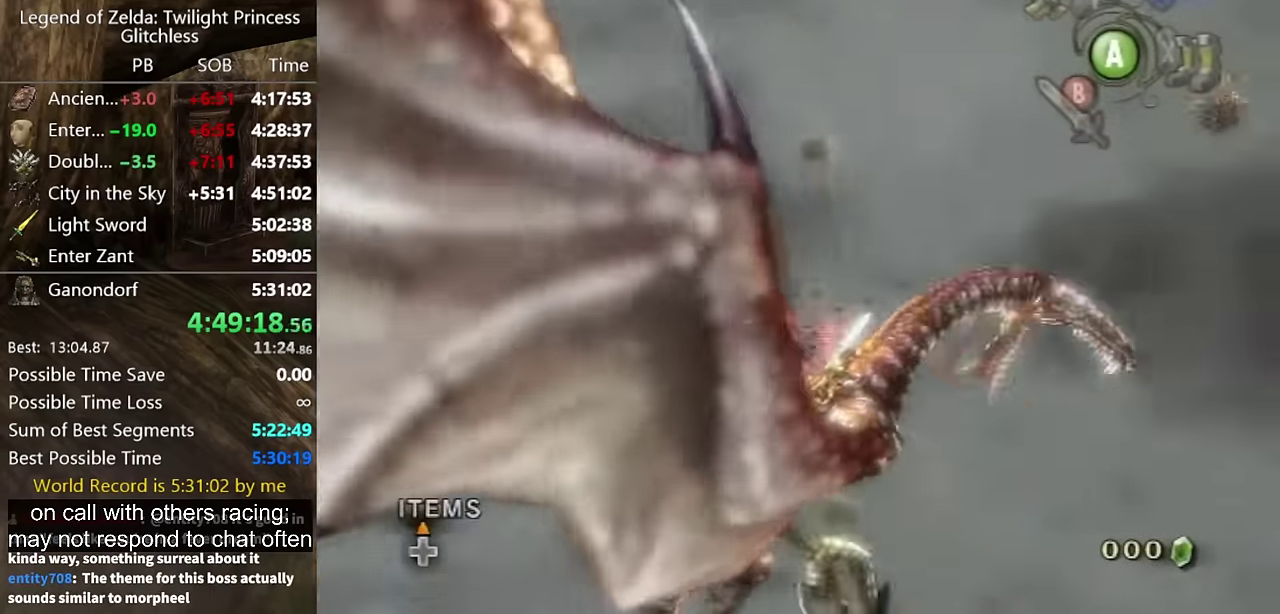
{"buttons": [], "left_stick": "center", "right_stick": "right", "events": [[67, "B", "down"], [133, "B", "up"]]}
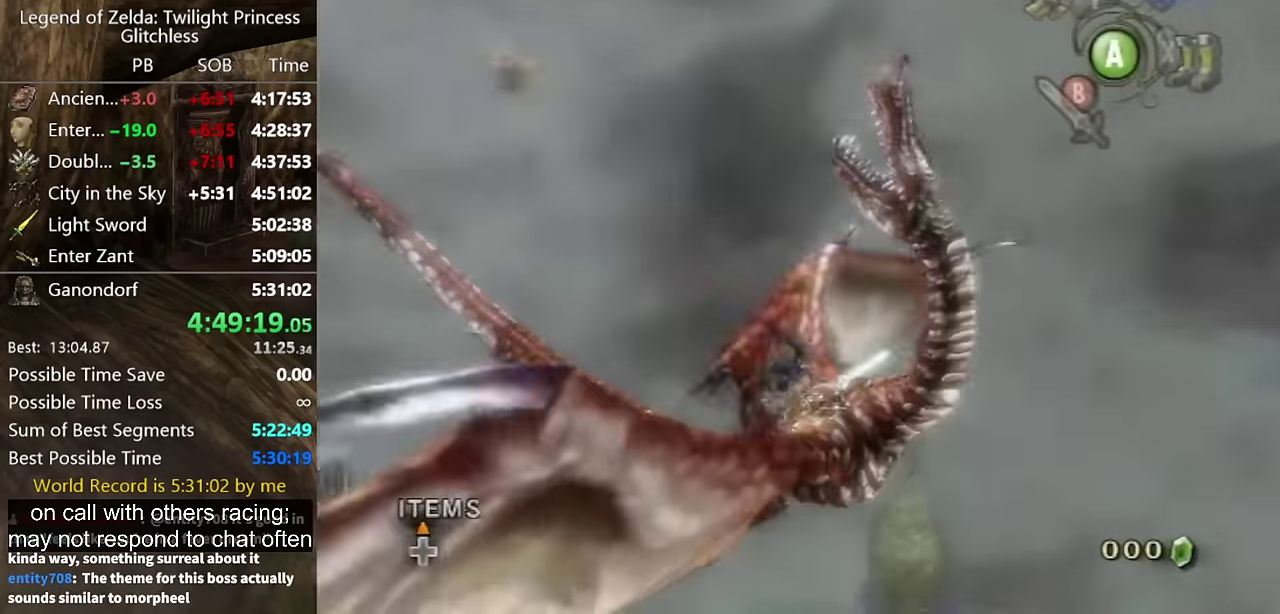
{"buttons": [], "left_stick": "center", "right_stick": "right", "events": []}
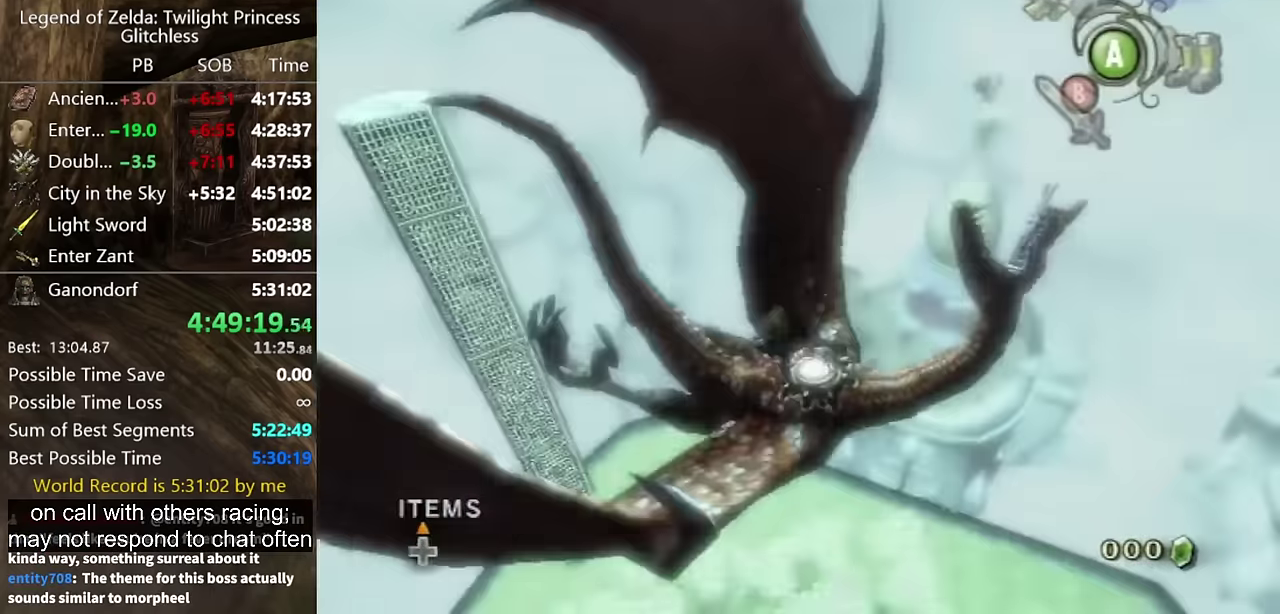
{"buttons": [], "left_stick": "center", "right_stick": "right", "events": []}
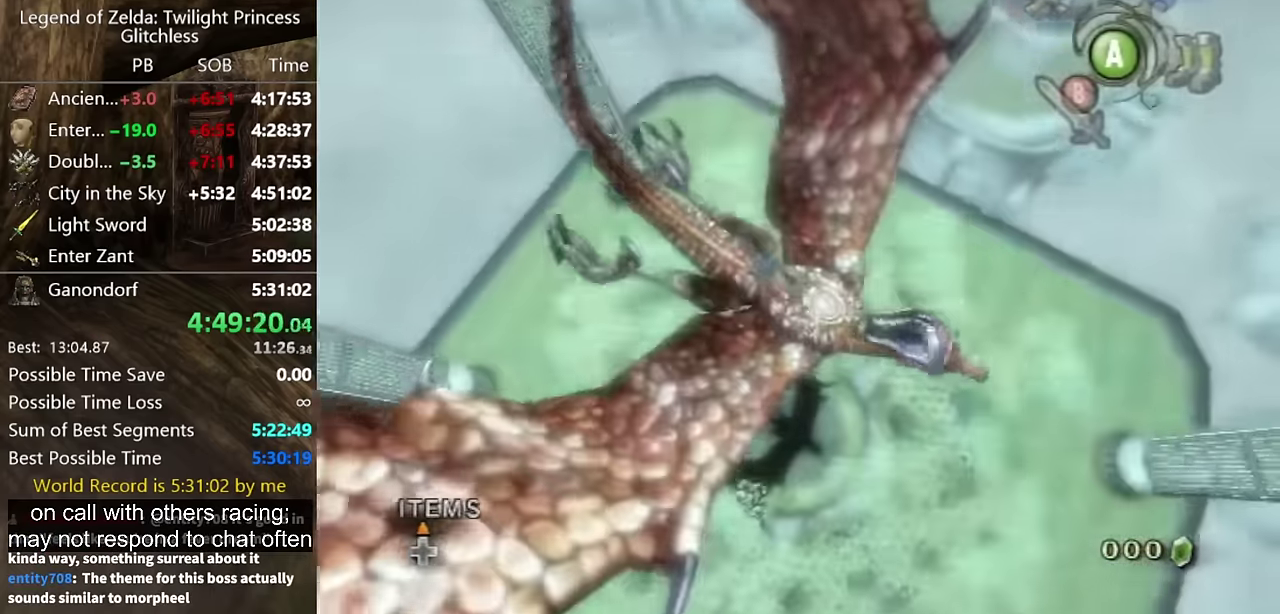
{"buttons": [], "left_stick": "center", "right_stick": "right", "events": []}
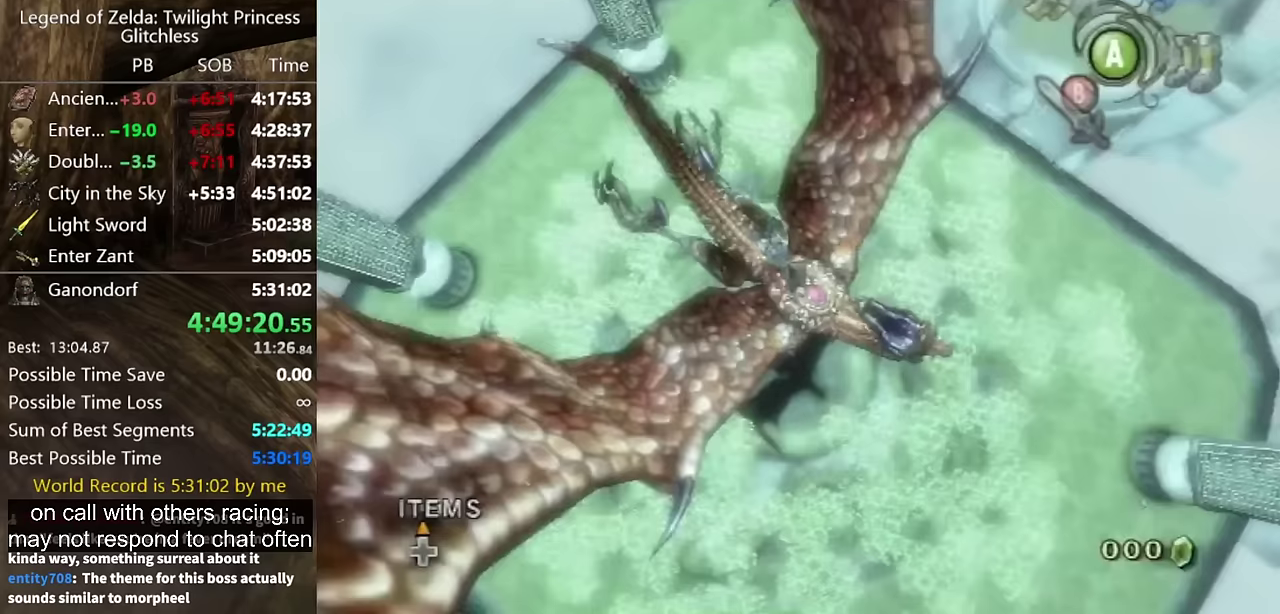
{"buttons": [], "left_stick": "center", "right_stick": "right", "events": []}
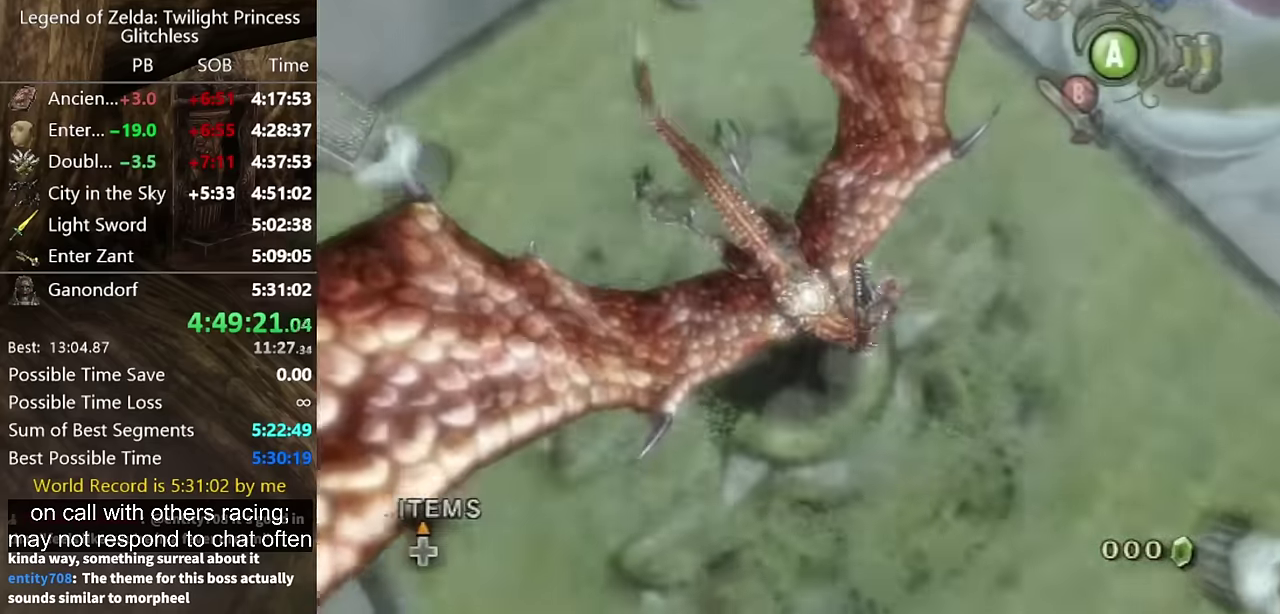
{"buttons": [], "left_stick": "center", "right_stick": "center", "events": [[100, "right_stick", "center"]]}
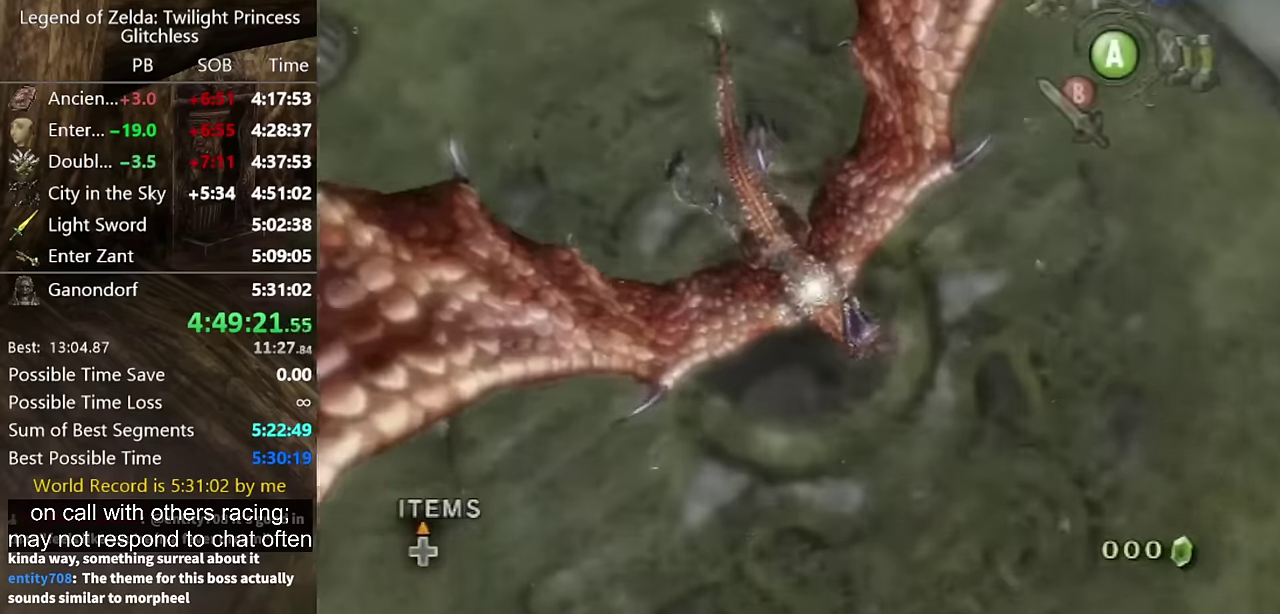
{"buttons": [], "left_stick": "center", "right_stick": "center", "events": []}
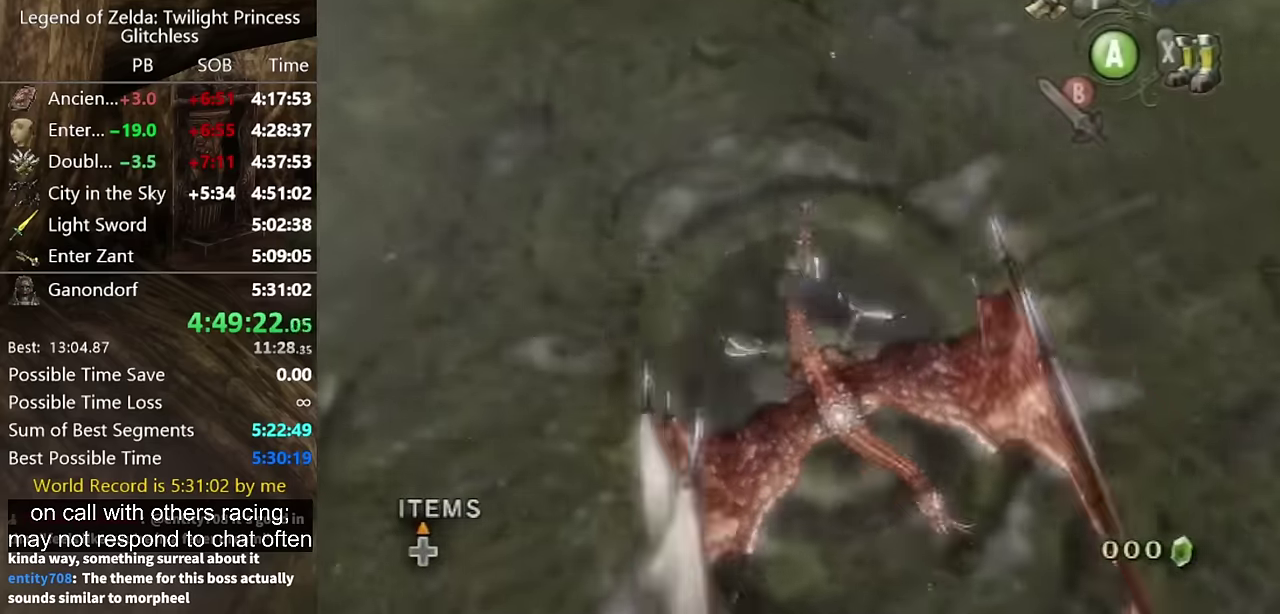
{"buttons": ["A"], "left_stick": "up", "right_stick": "center", "events": [[33, "X", "down"], [100, "left_stick", "up"], [167, "X", "up"], [367, "A", "down"], [433, "A", "up"], [500, "A", "down"]]}
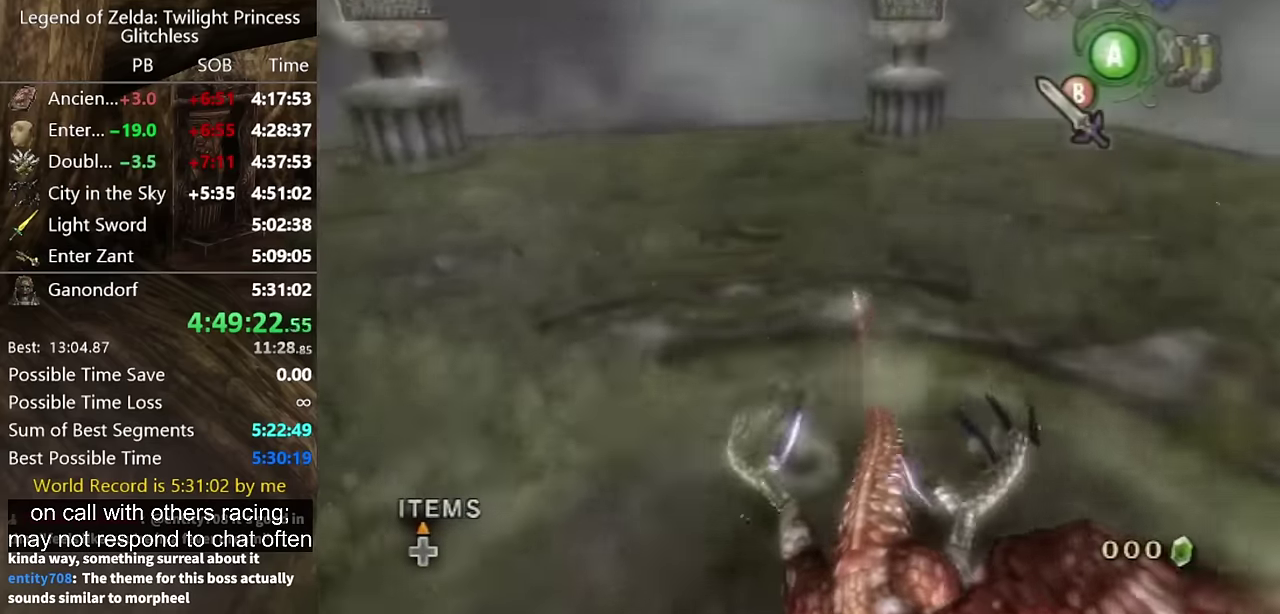
{"buttons": [], "left_stick": "up", "right_stick": "center", "events": [[33, "A", "up"], [100, "A", "down"], [167, "A", "up"]]}
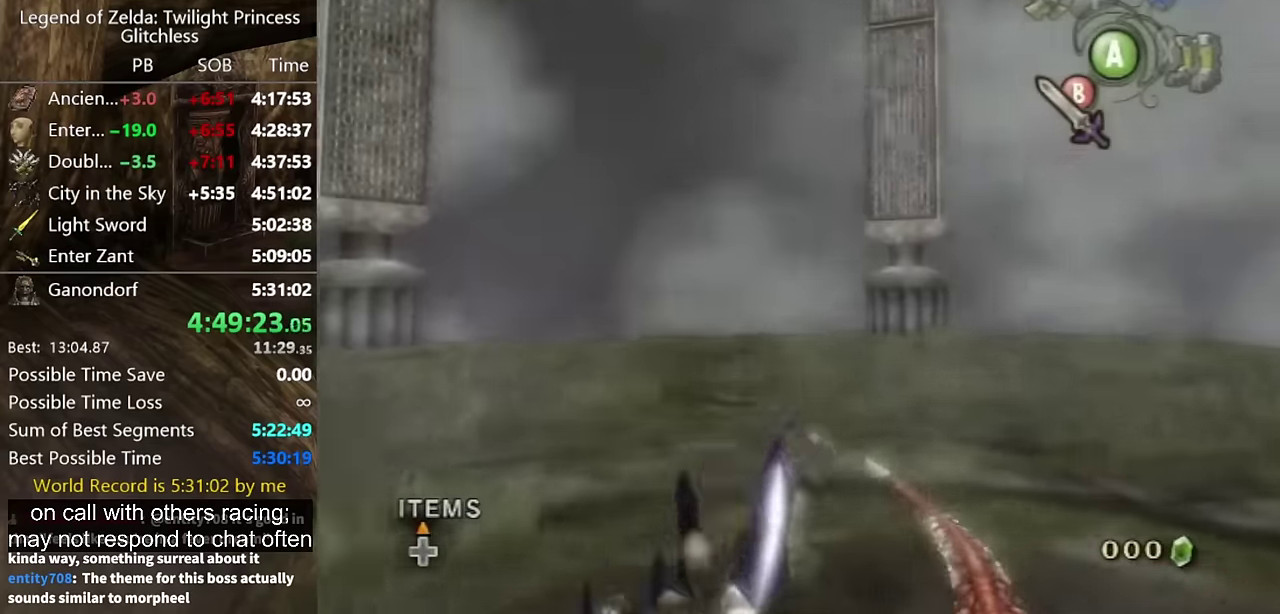
{"buttons": [], "left_stick": "up", "right_stick": "center", "events": [[267, "A", "down"], [333, "A", "up"]]}
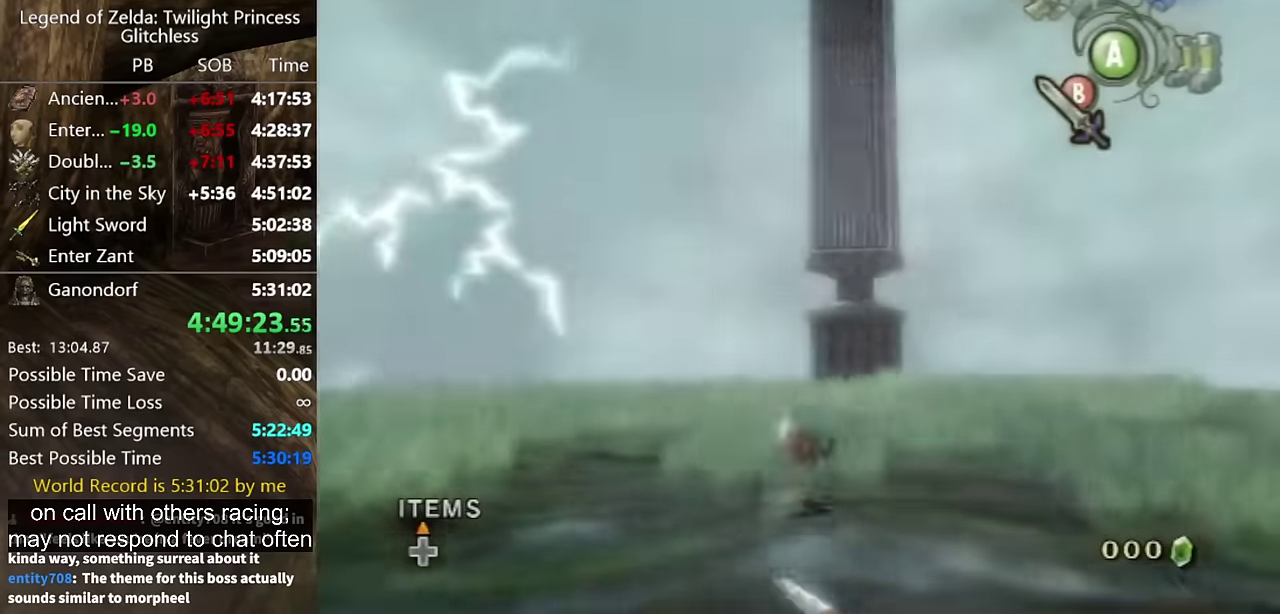
{"buttons": ["A"], "left_stick": "up", "right_stick": "center", "events": [[367, "A", "down"], [400, "A", "up"], [500, "A", "down"]]}
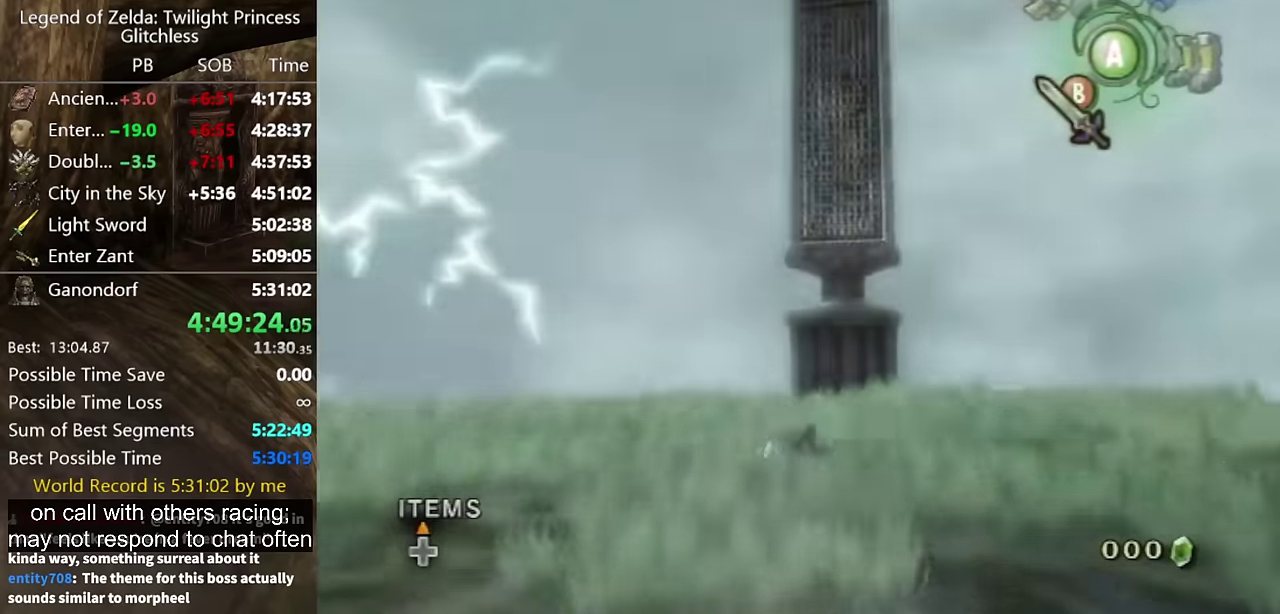
{"buttons": [], "left_stick": "up", "right_stick": "center", "events": [[33, "A", "up"]]}
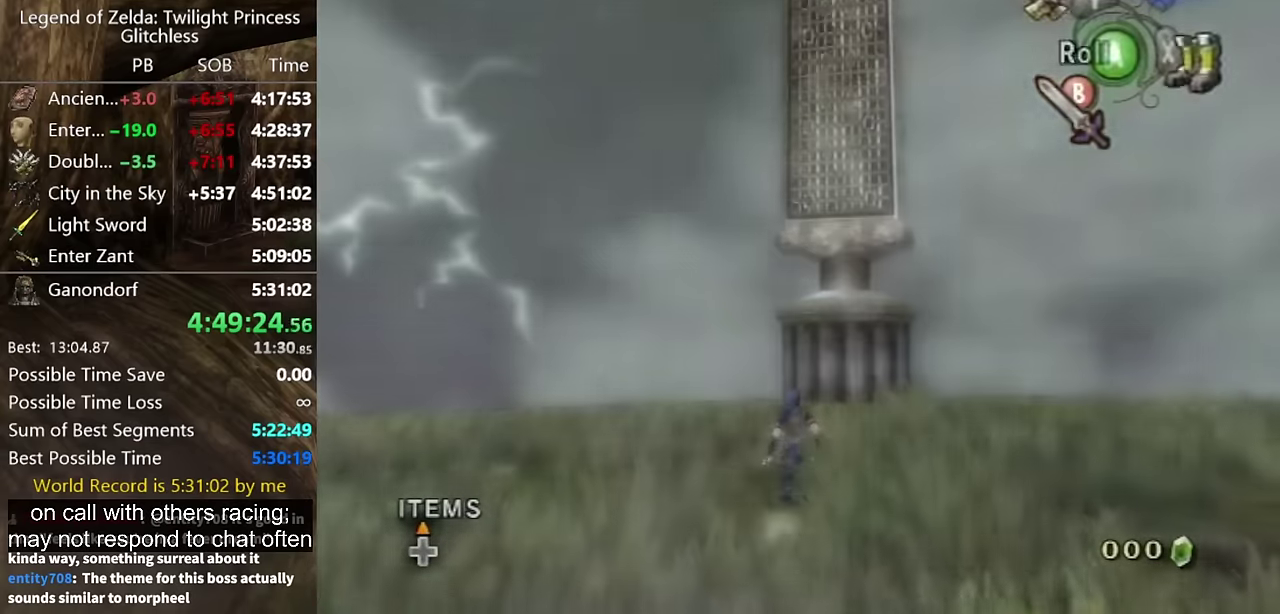
{"buttons": [], "left_stick": "up", "right_stick": "center", "events": [[67, "X", "down"], [133, "X", "up"]]}
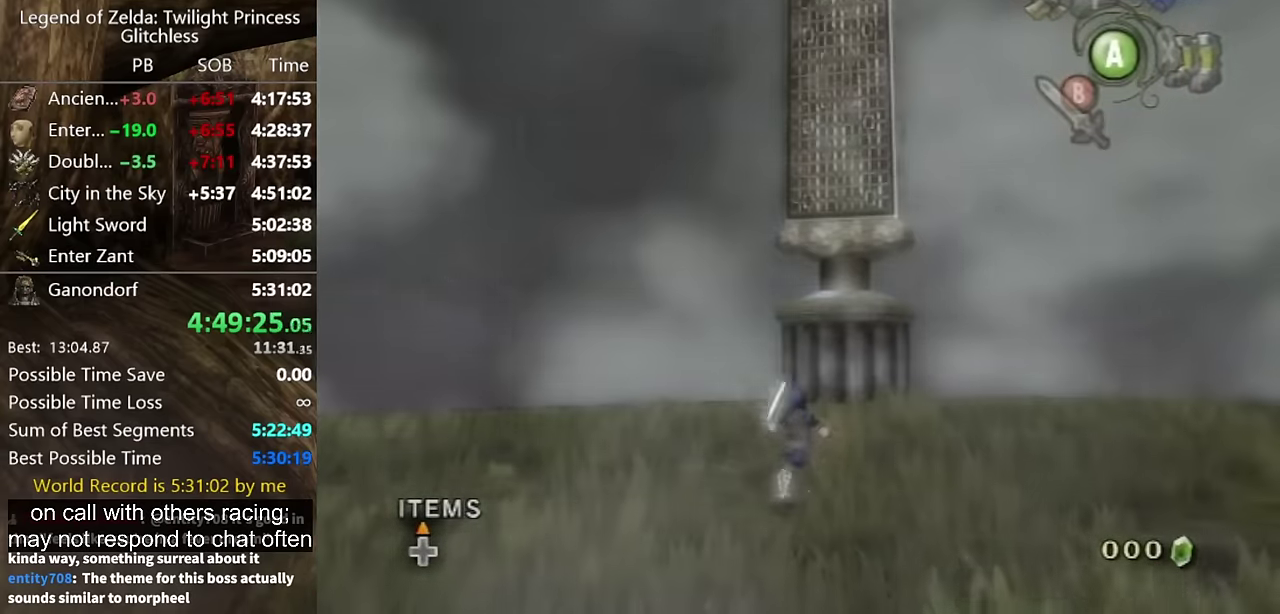
{"buttons": ["Y"], "left_stick": "center", "right_stick": "center", "events": [[367, "left_stick", "center"], [433, "Y", "down"]]}
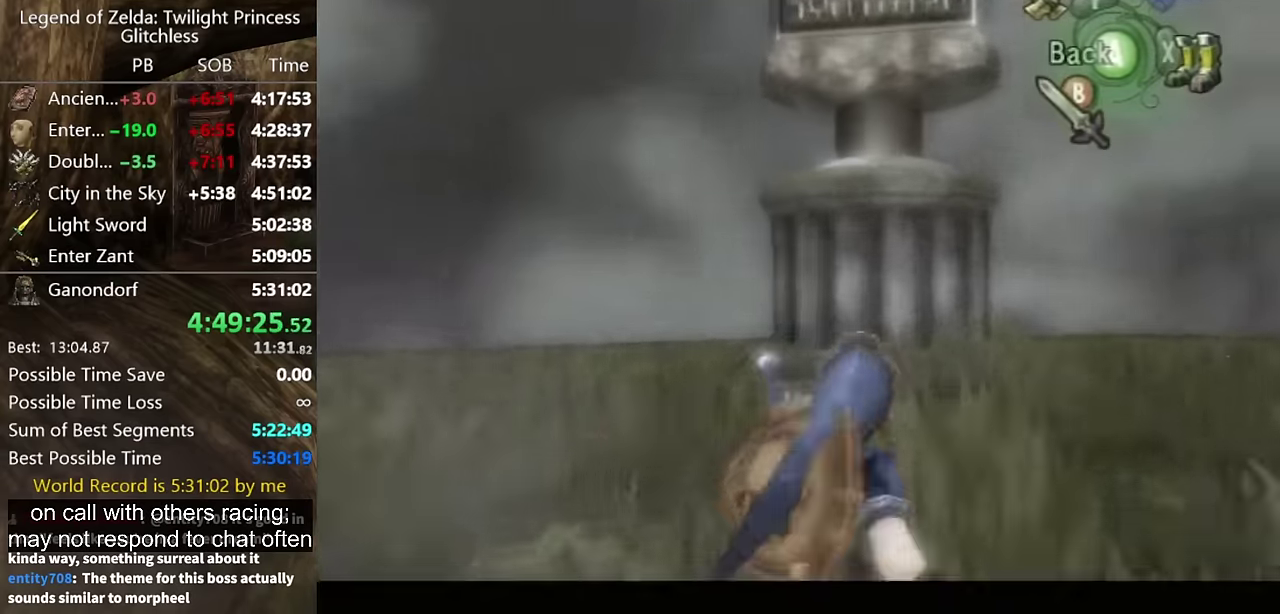
{"buttons": ["Y"], "left_stick": "down", "right_stick": "center", "events": [[67, "left_stick", "down"]]}
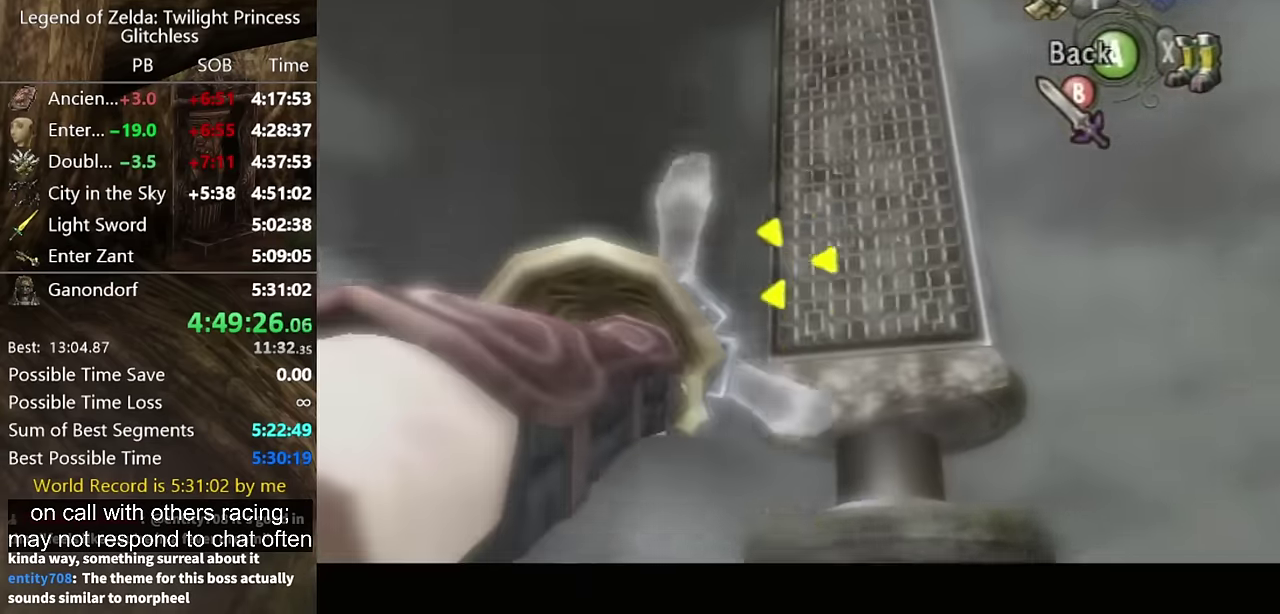
{"buttons": ["Y"], "left_stick": "center", "right_stick": "center", "events": [[433, "left_stick", "center"]]}
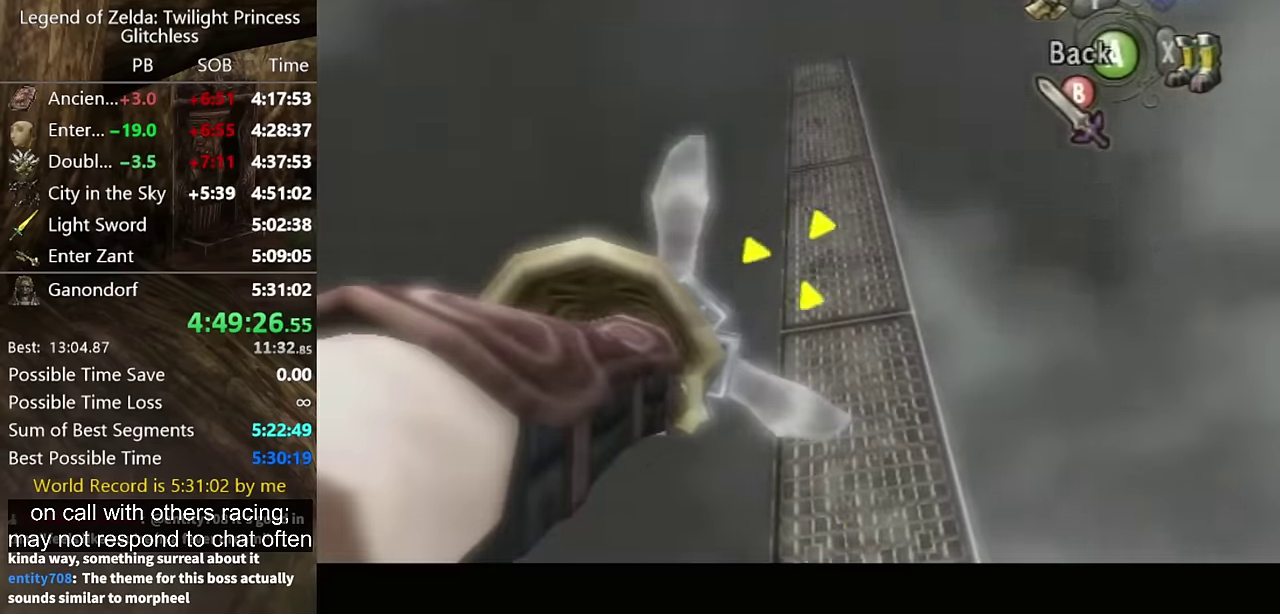
{"buttons": ["Y"], "left_stick": "down", "right_stick": "center", "events": [[200, "left_stick", "down"]]}
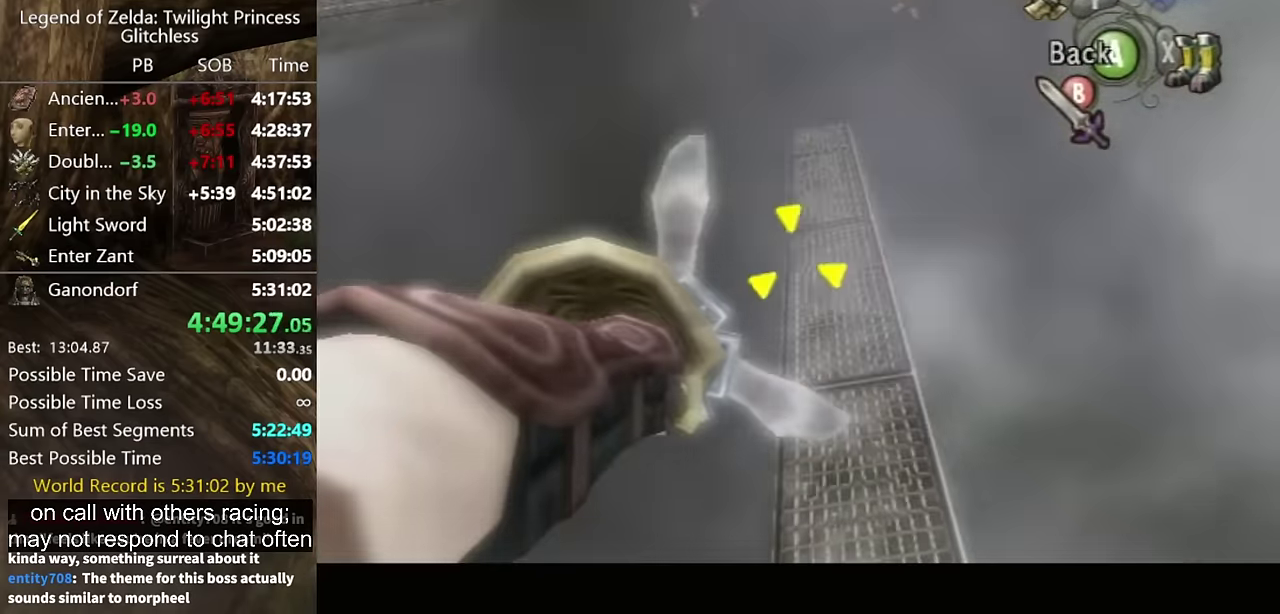
{"buttons": [], "left_stick": "center", "right_stick": "center", "events": [[33, "left_stick", "center"], [333, "Y", "up"]]}
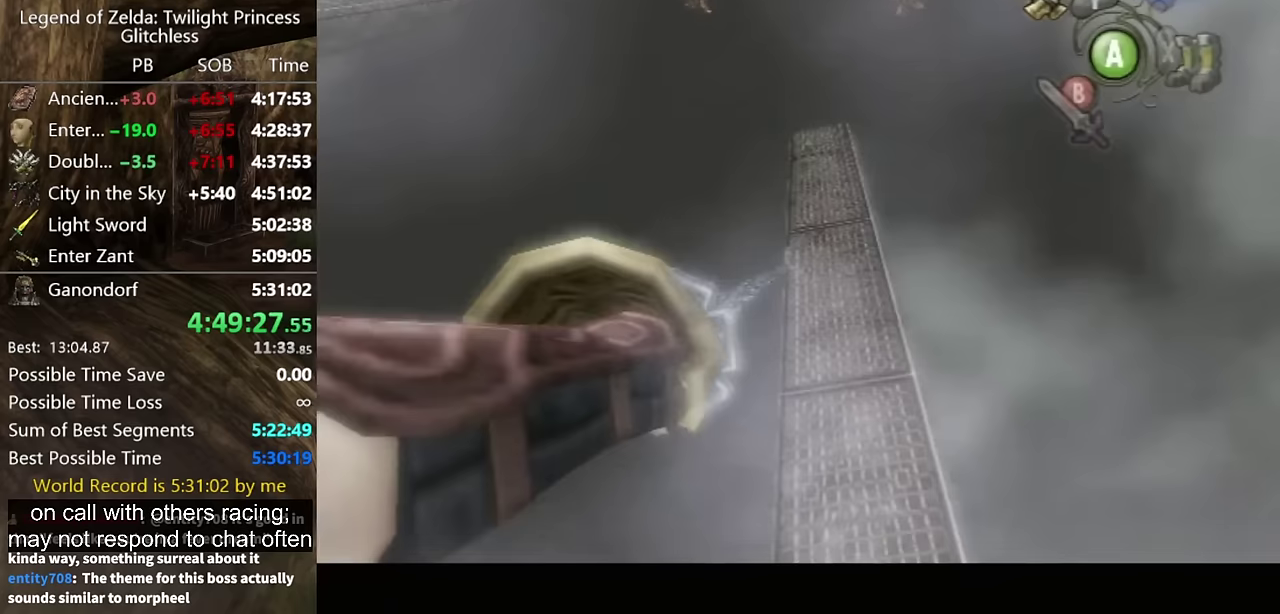
{"buttons": [], "left_stick": "center", "right_stick": "center", "events": []}
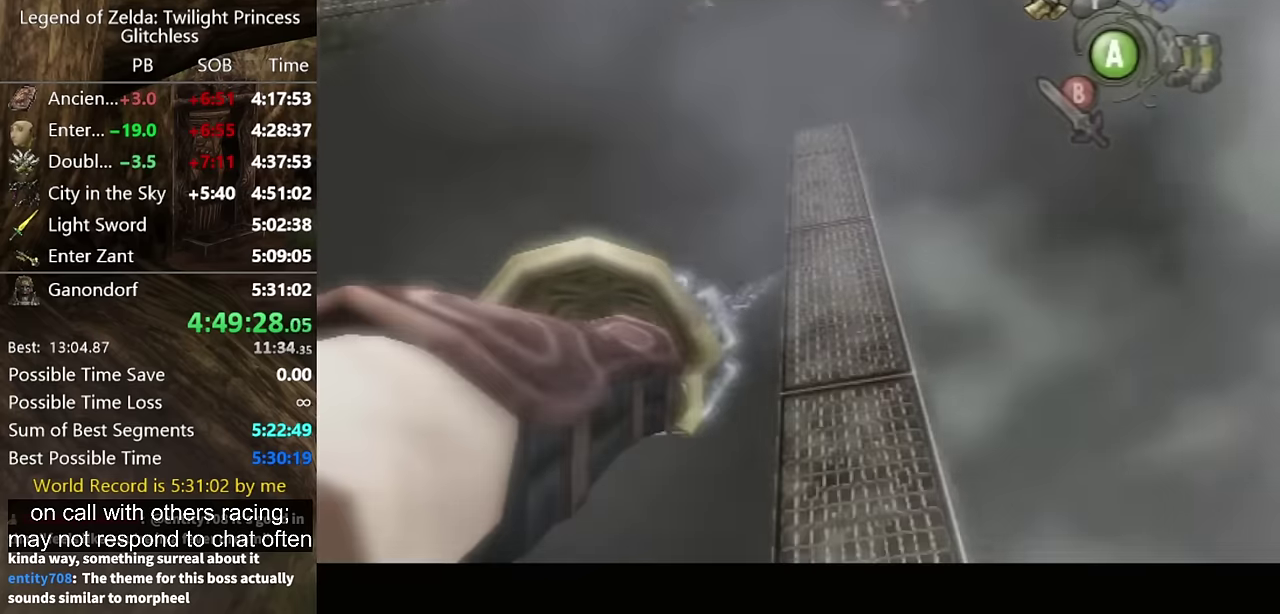
{"buttons": [], "left_stick": "center", "right_stick": "center", "events": []}
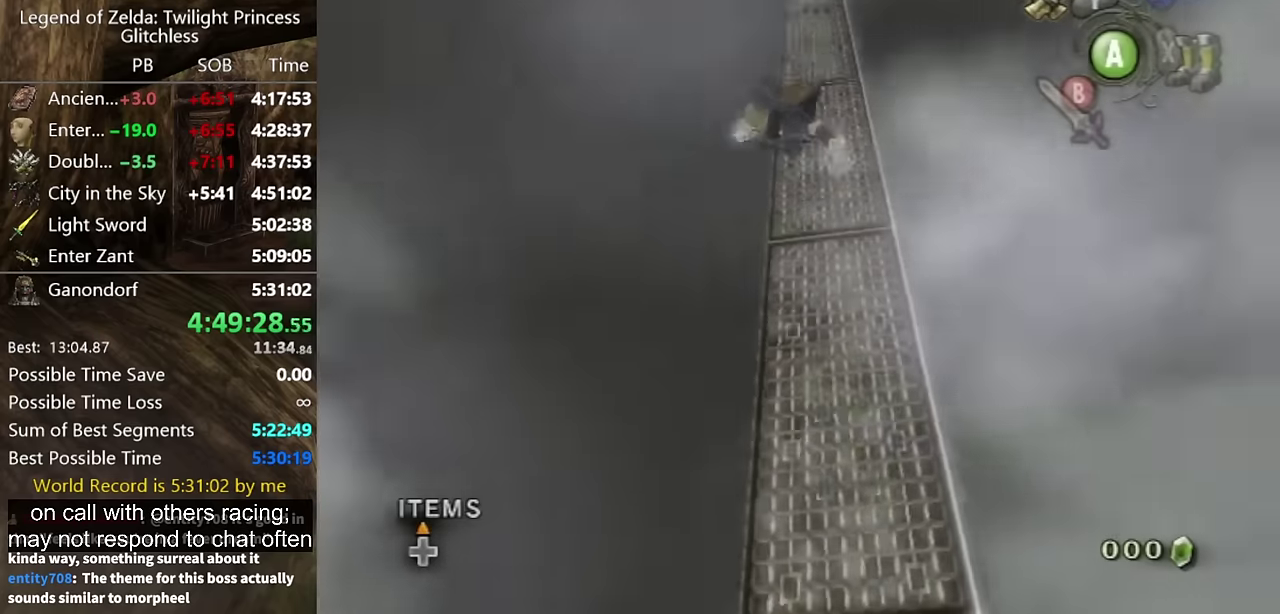
{"buttons": ["Y"], "left_stick": "center", "right_stick": "center", "events": [[233, "Y", "down"]]}
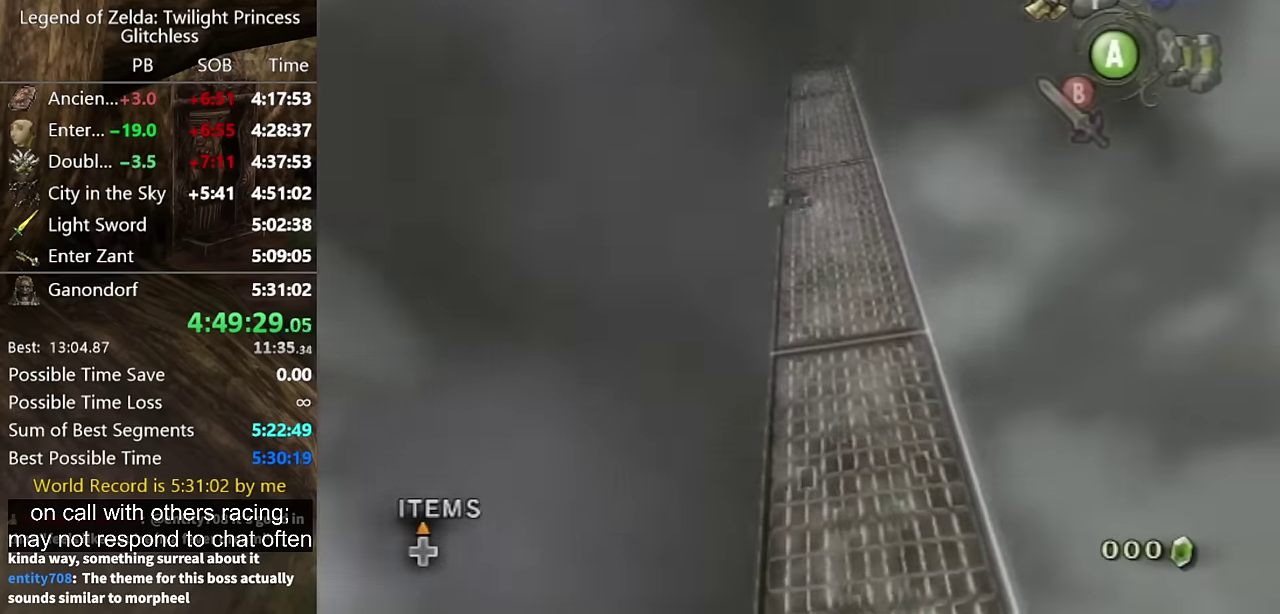
{"buttons": ["Y"], "left_stick": "center", "right_stick": "center", "events": []}
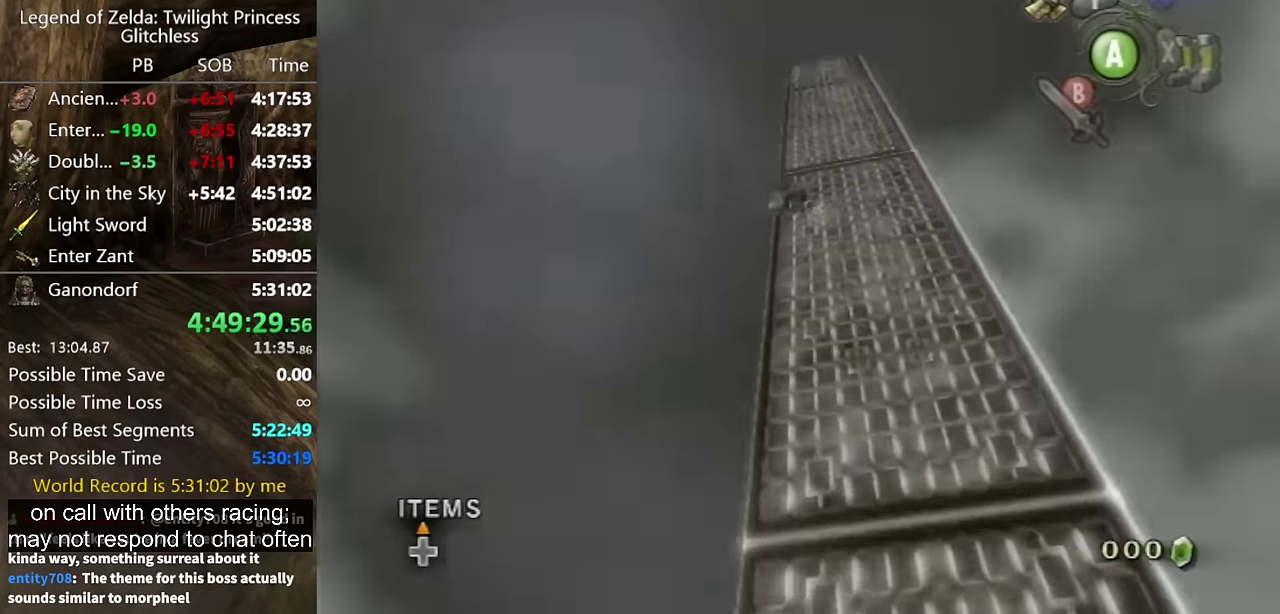
{"buttons": ["Y", "L1"], "left_stick": "center", "right_stick": "center", "events": [[467, "L1", "down"]]}
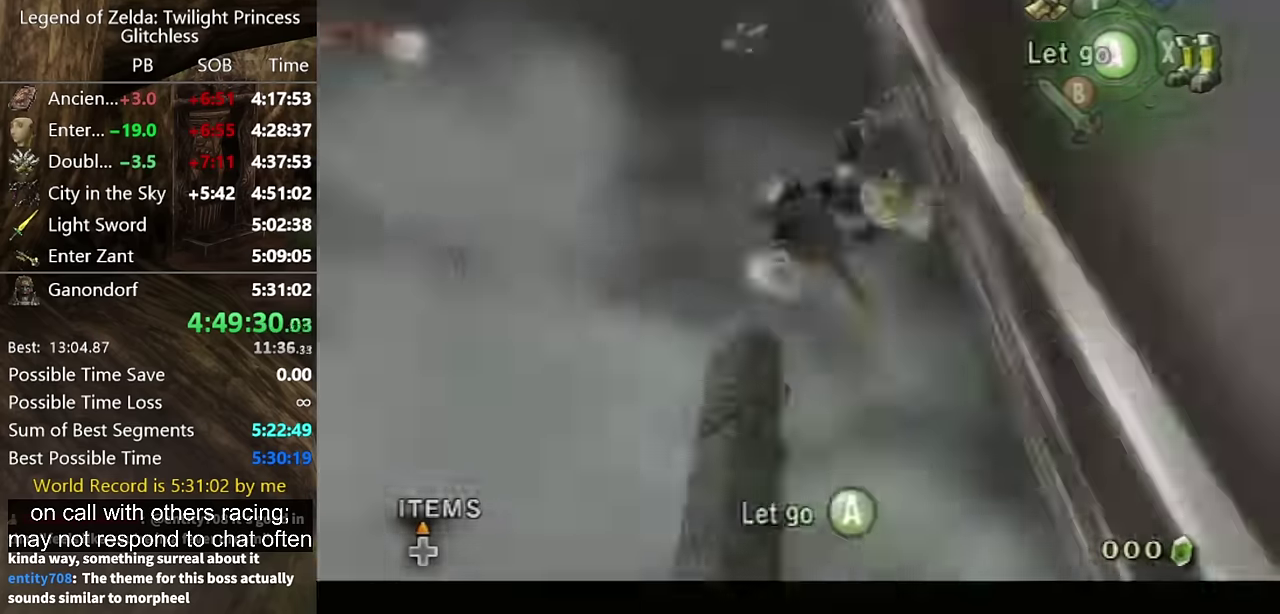
{"buttons": ["Y"], "left_stick": "down-right", "right_stick": "center", "events": [[167, "left_stick", "down-right"], [200, "L1", "up"]]}